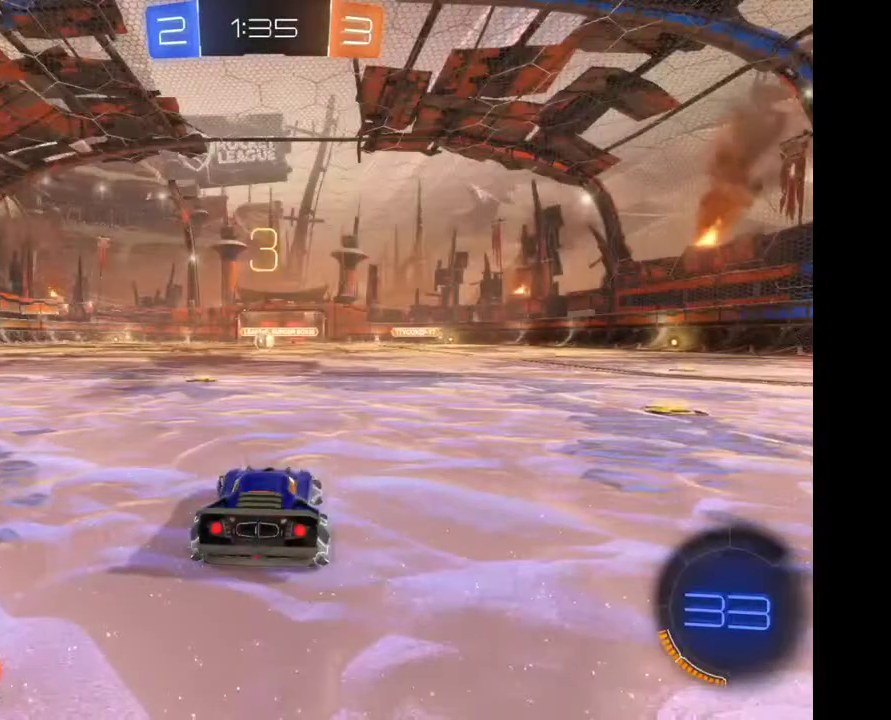
Gameplay with a controller (Xbox layout); each line is a JSON object with the inputs held at the frame after it. "events" lists button and stick changes between this image and that frame as [ms after this image, input, new state], when the widget could be followed in between. Not read: R1 R2.
{"buttons": [], "left_stick": "left", "right_stick": "center", "events": [[400, "left_stick", "left"]]}
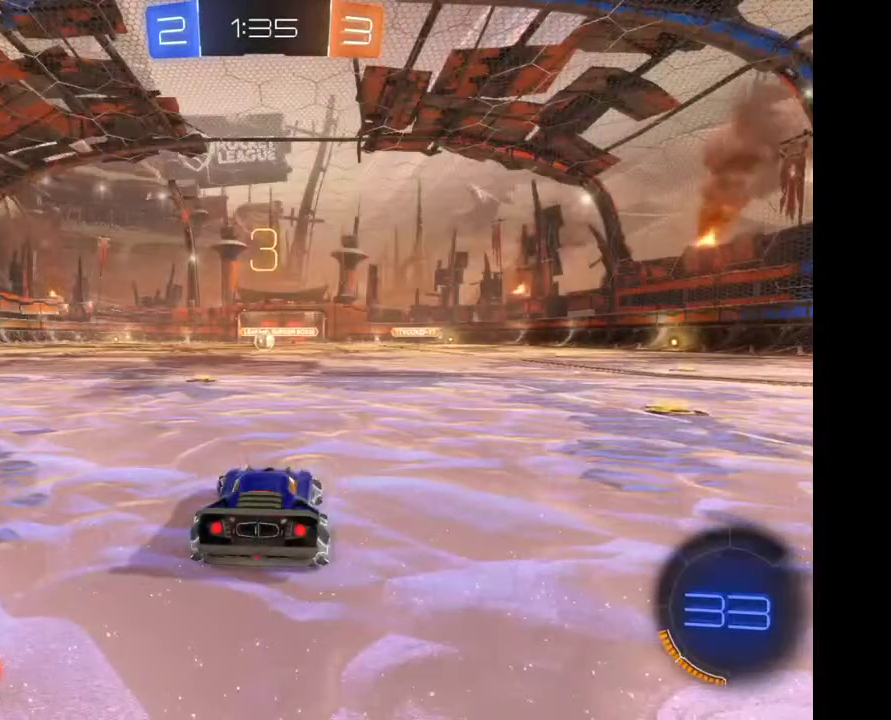
{"buttons": [], "left_stick": "left", "right_stick": "center", "events": []}
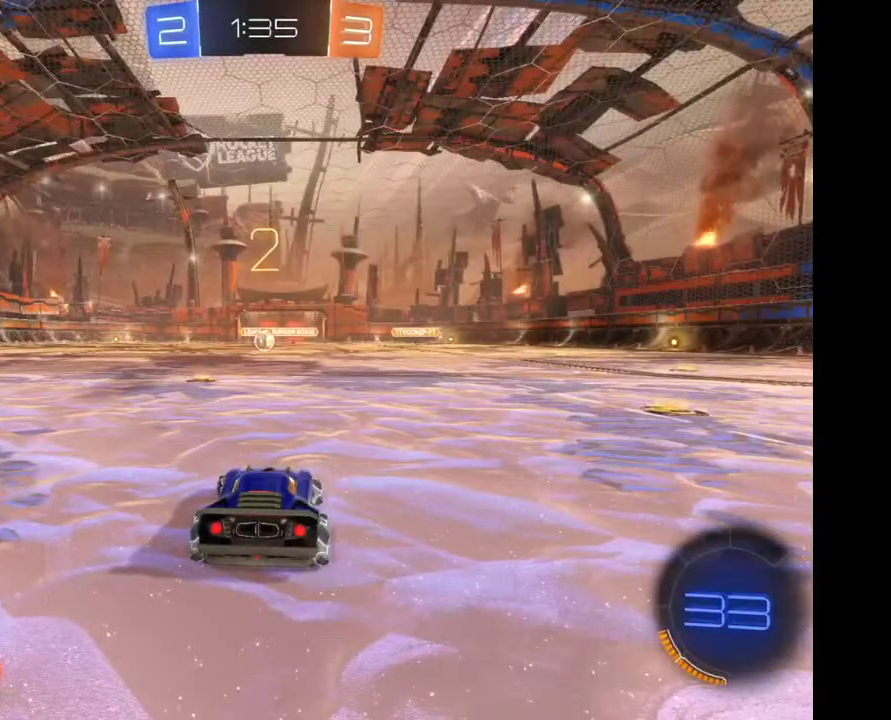
{"buttons": [], "left_stick": "center", "right_stick": "center", "events": [[300, "left_stick", "center"]]}
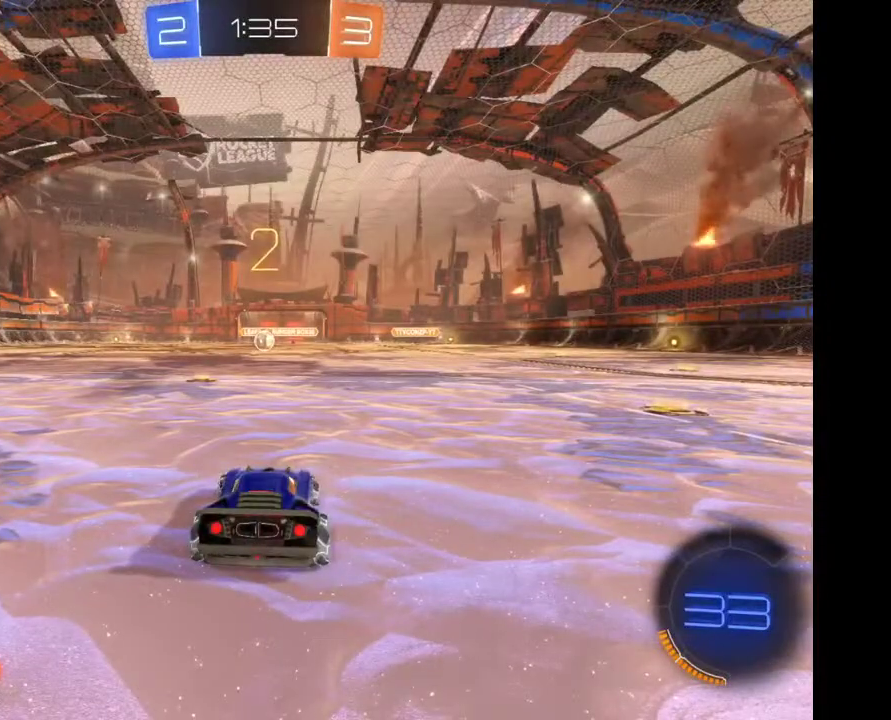
{"buttons": [], "left_stick": "left", "right_stick": "center", "events": [[133, "left_stick", "left"]]}
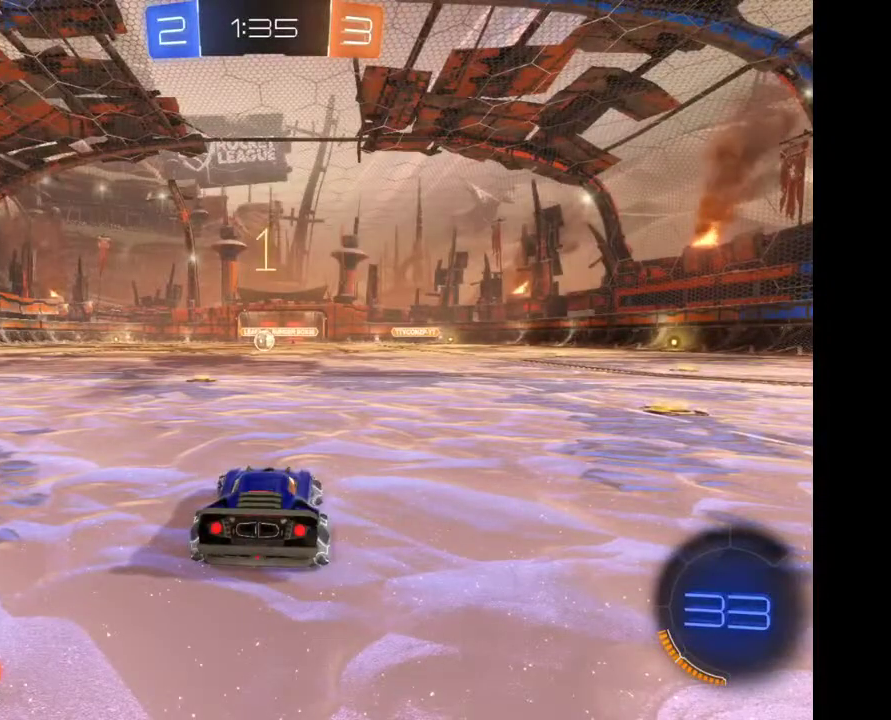
{"buttons": [], "left_stick": "left", "right_stick": "center", "events": []}
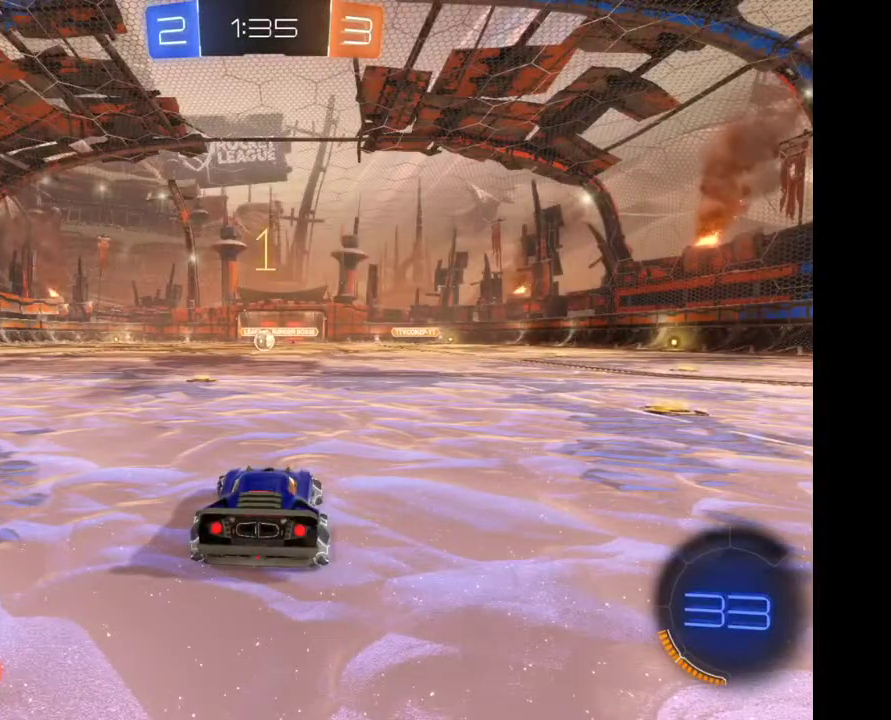
{"buttons": [], "left_stick": "left", "right_stick": "center", "events": []}
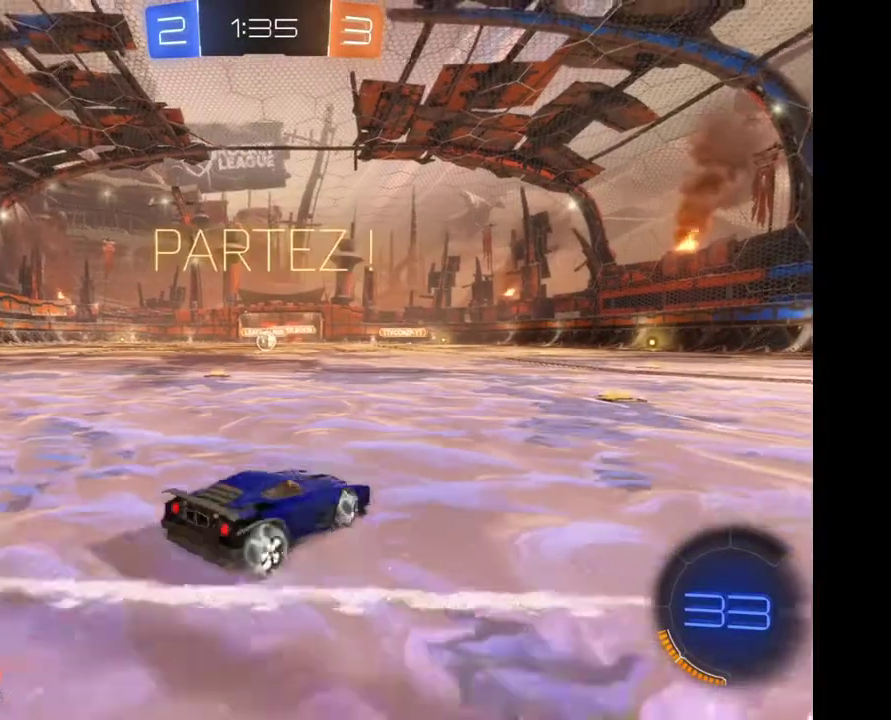
{"buttons": [], "left_stick": "down-right", "right_stick": "center", "events": [[133, "left_stick", "right"], [333, "left_stick", "down-right"]]}
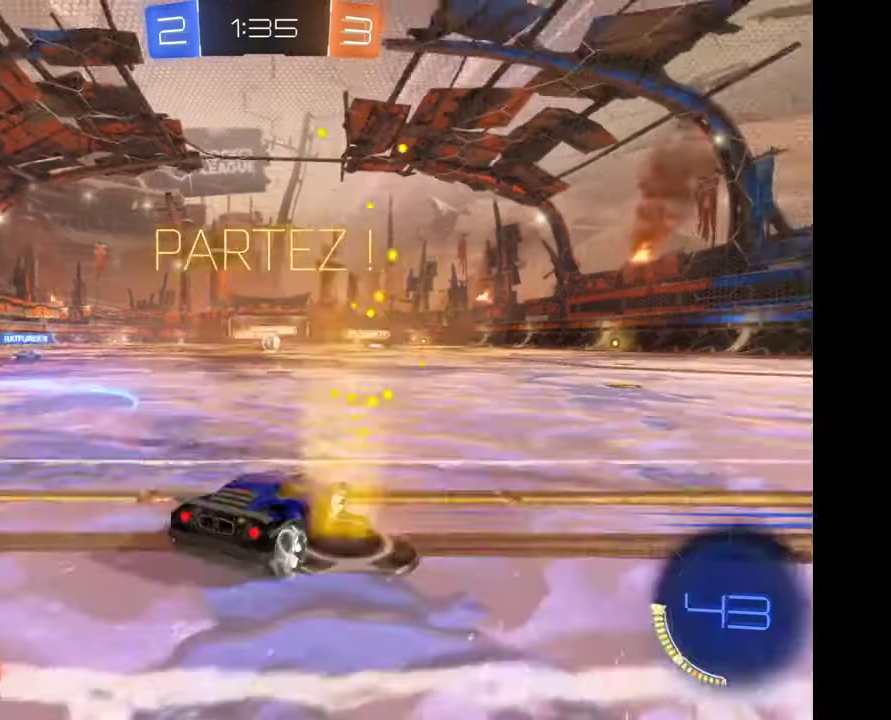
{"buttons": [], "left_stick": "right", "right_stick": "center", "events": [[100, "left_stick", "center"], [467, "left_stick", "right"]]}
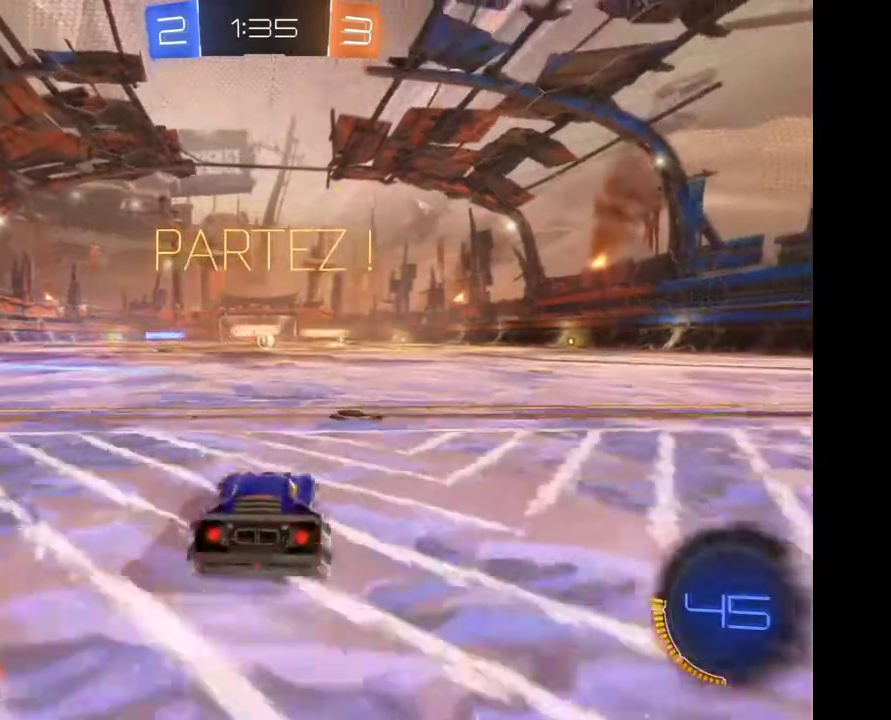
{"buttons": [], "left_stick": "center", "right_stick": "center", "events": [[333, "left_stick", "center"]]}
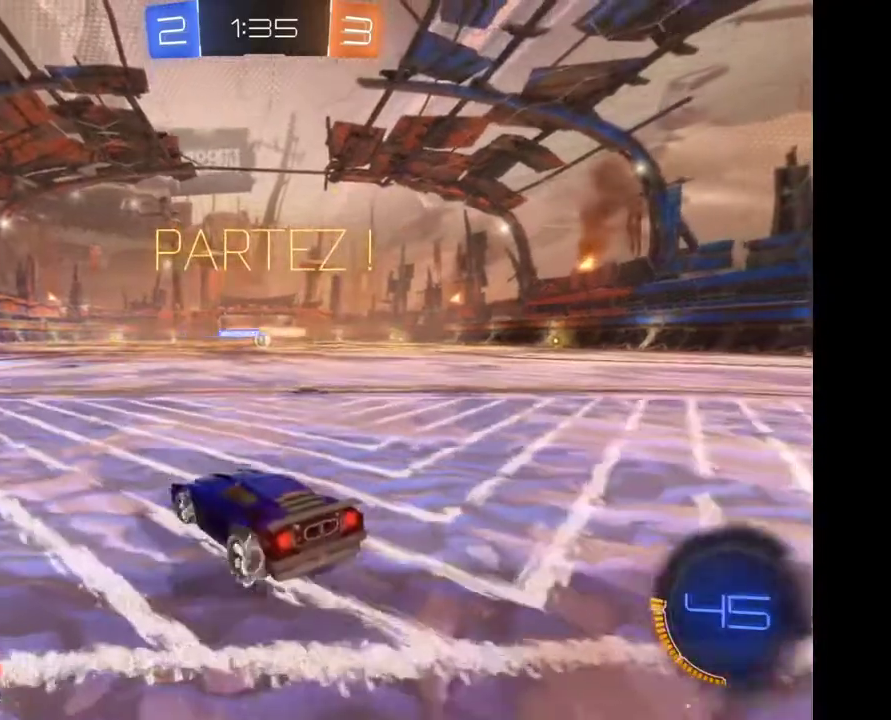
{"buttons": [], "left_stick": "center", "right_stick": "center", "events": []}
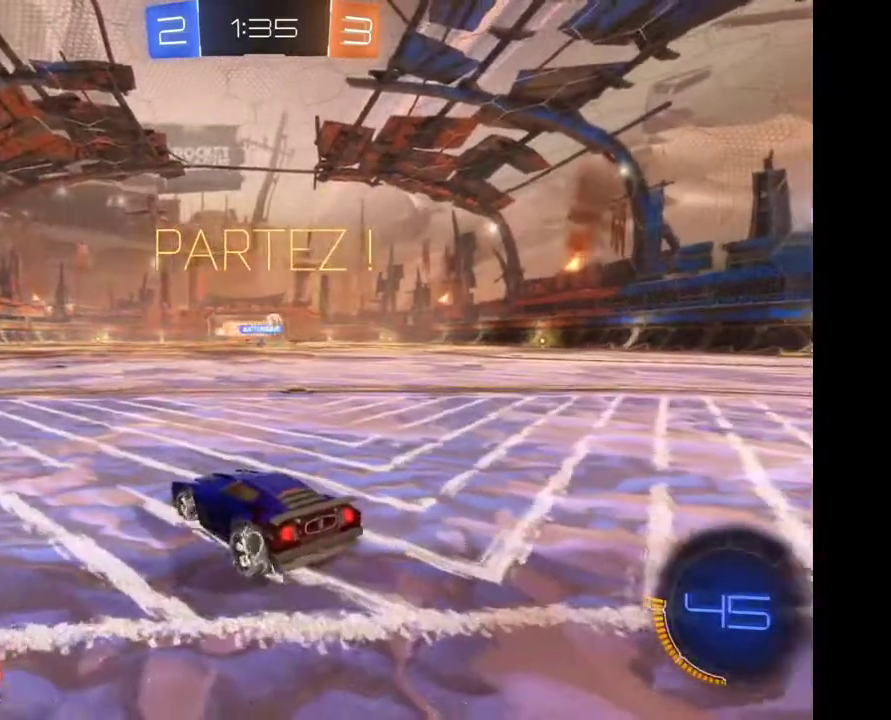
{"buttons": [], "left_stick": "right", "right_stick": "center", "events": [[33, "left_stick", "right"]]}
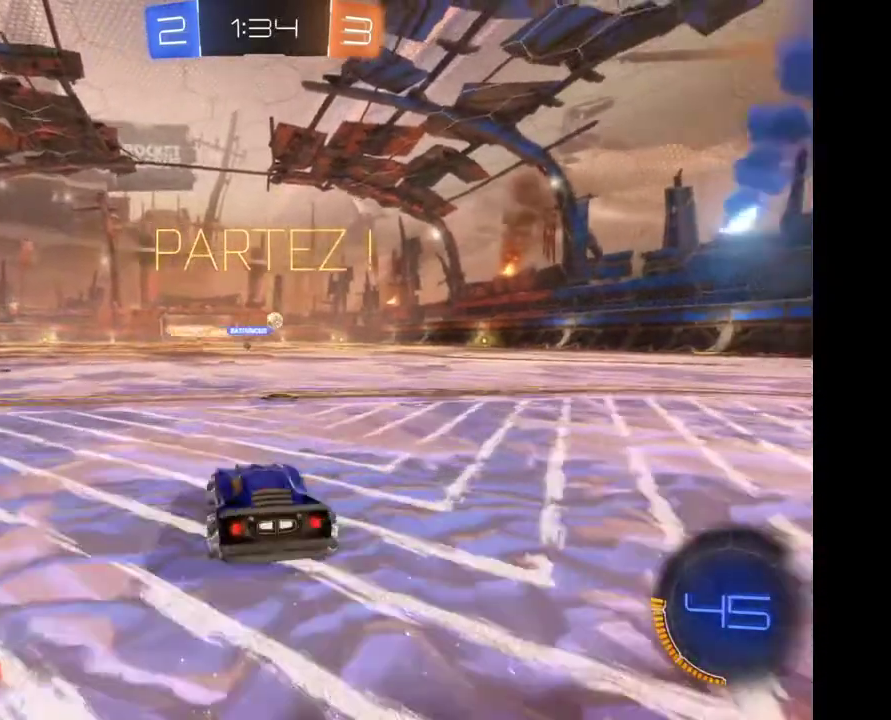
{"buttons": [], "left_stick": "right", "right_stick": "center", "events": []}
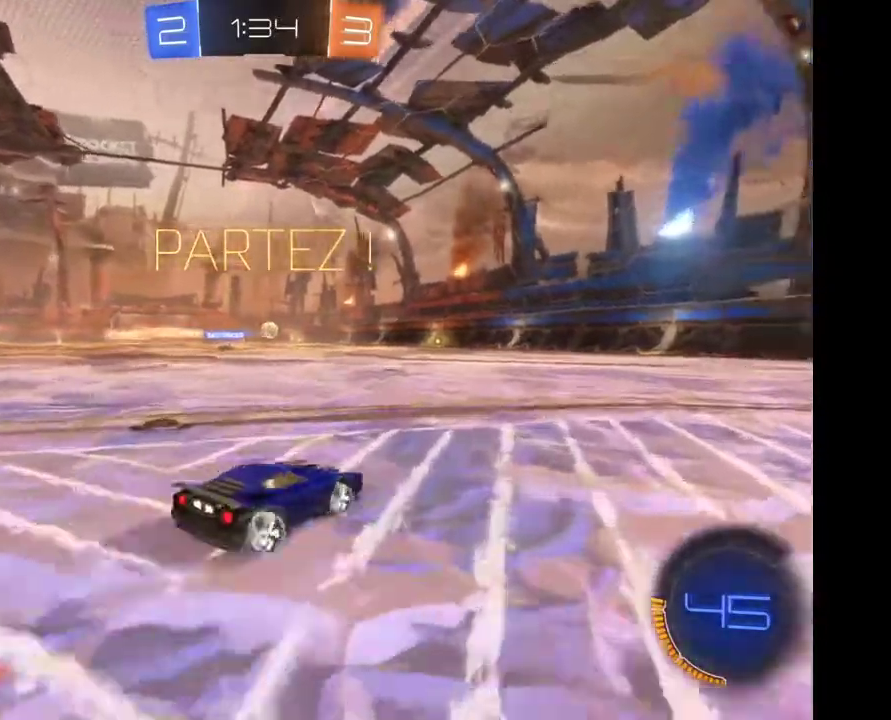
{"buttons": [], "left_stick": "center", "right_stick": "center", "events": [[33, "left_stick", "center"]]}
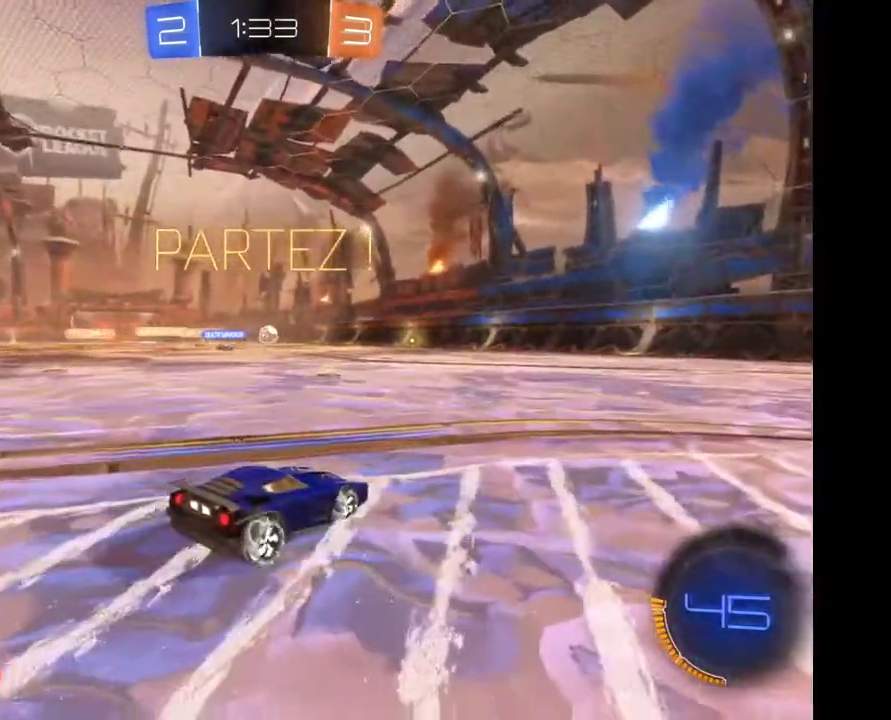
{"buttons": [], "left_stick": "center", "right_stick": "center", "events": []}
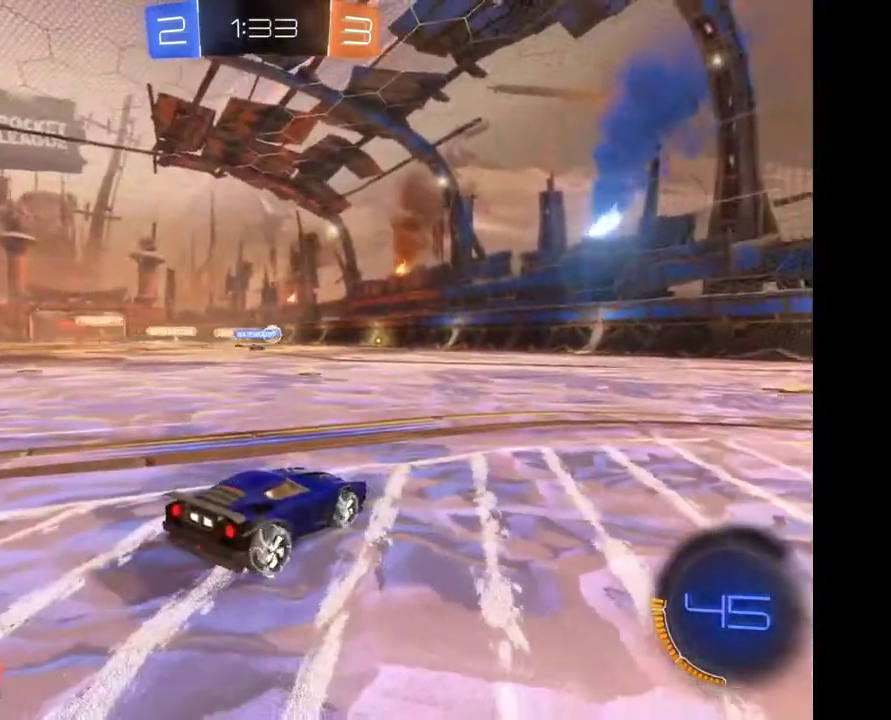
{"buttons": ["Y"], "left_stick": "center", "right_stick": "center", "events": [[200, "left_stick", "right"], [433, "Y", "down"], [500, "left_stick", "center"]]}
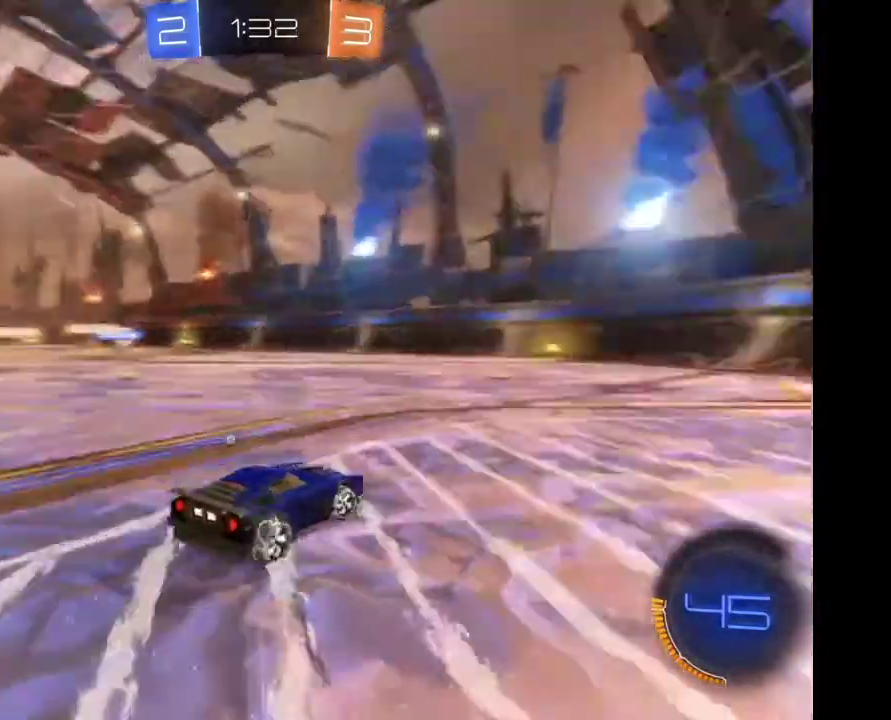
{"buttons": [], "left_stick": "center", "right_stick": "center", "events": [[67, "Y", "up"], [233, "left_stick", "left"], [400, "left_stick", "center"]]}
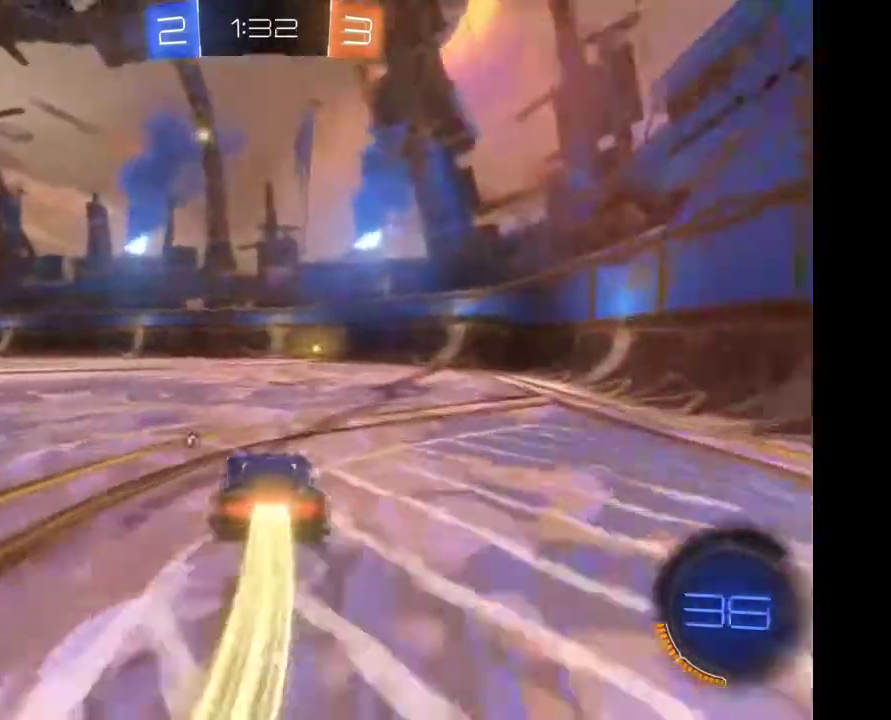
{"buttons": [], "left_stick": "center", "right_stick": "center", "events": [[33, "left_stick", "right"], [100, "left_stick", "center"]]}
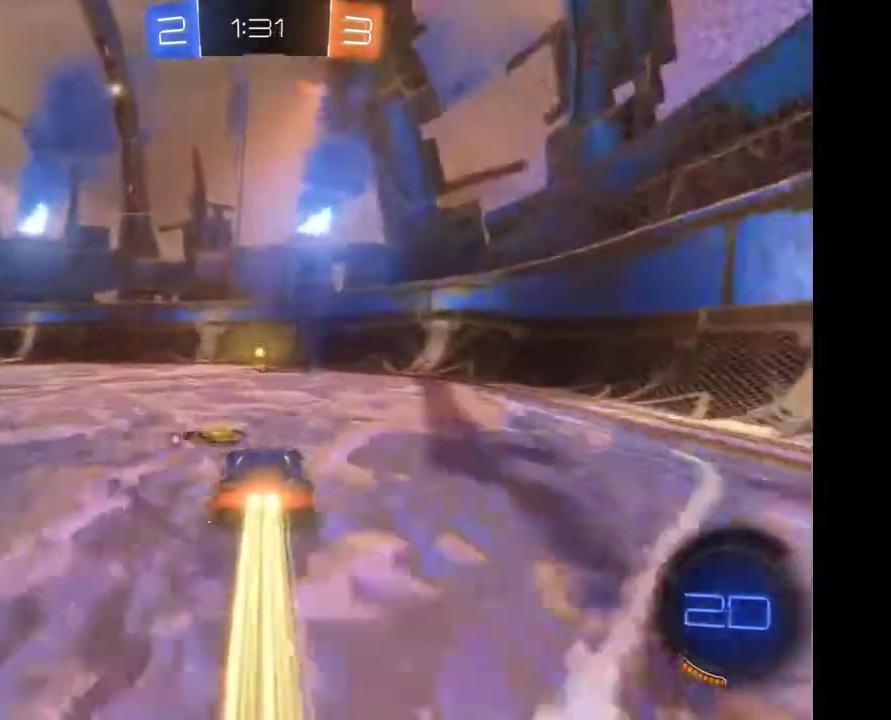
{"buttons": [], "left_stick": "center", "right_stick": "center", "events": []}
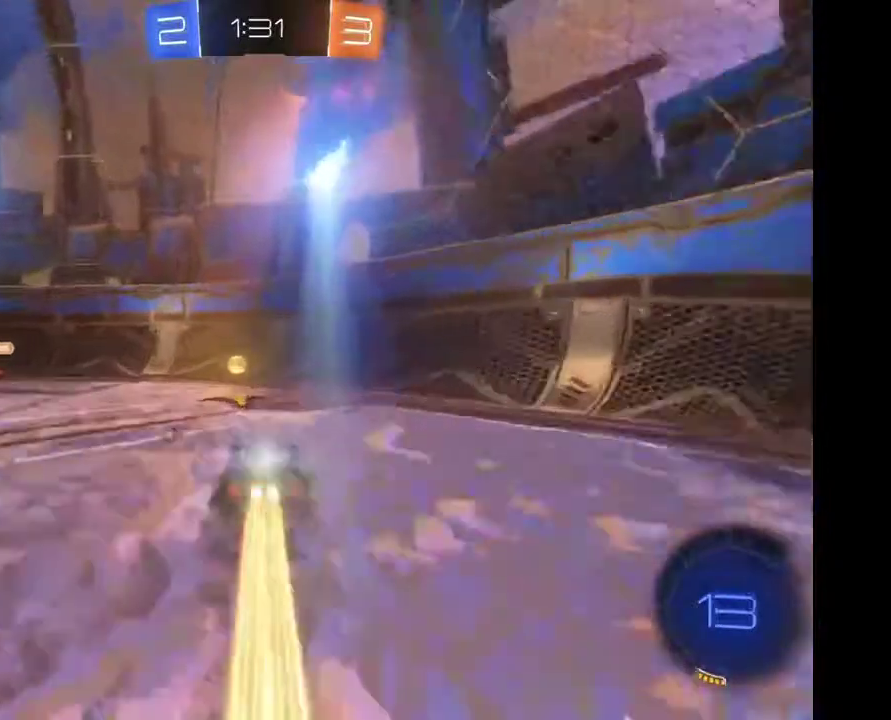
{"buttons": [], "left_stick": "left", "right_stick": "center", "events": [[133, "left_stick", "left"], [167, "Y", "down"], [233, "Y", "up"]]}
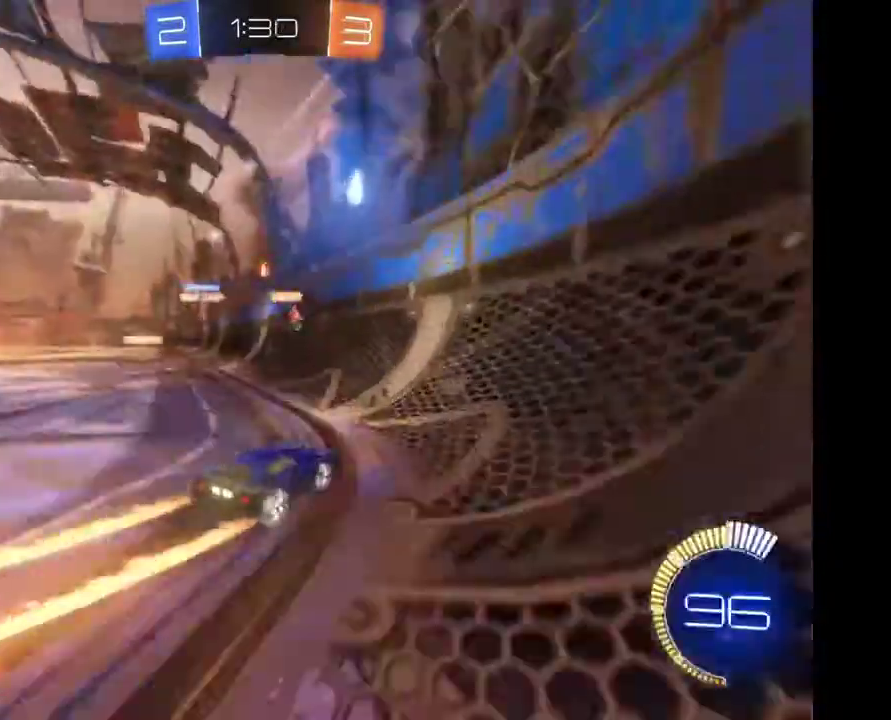
{"buttons": [], "left_stick": "center", "right_stick": "center", "events": [[500, "left_stick", "center"]]}
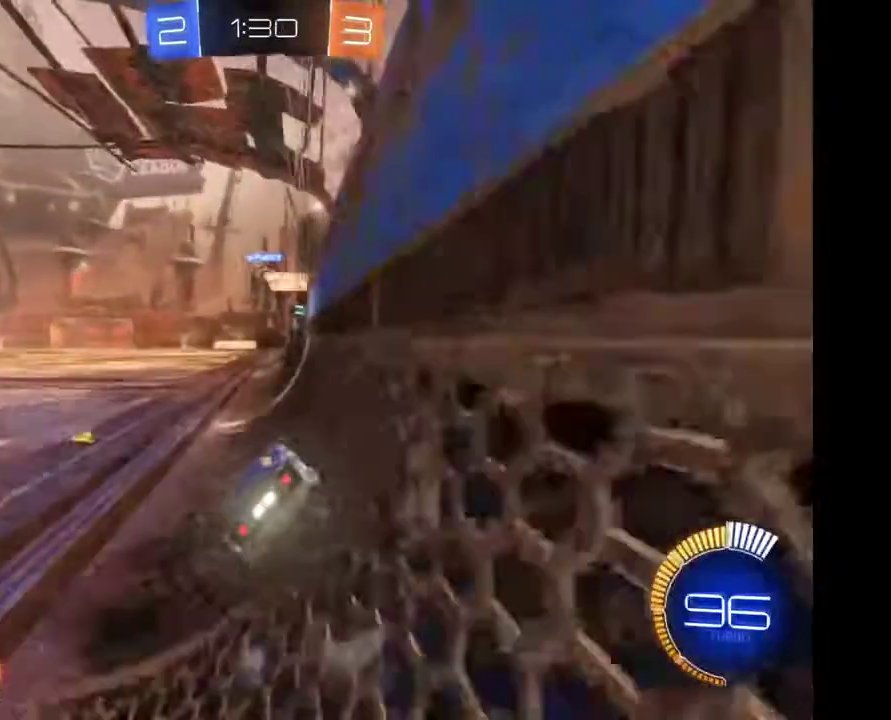
{"buttons": [], "left_stick": "center", "right_stick": "center", "events": [[367, "left_stick", "left"], [467, "left_stick", "center"]]}
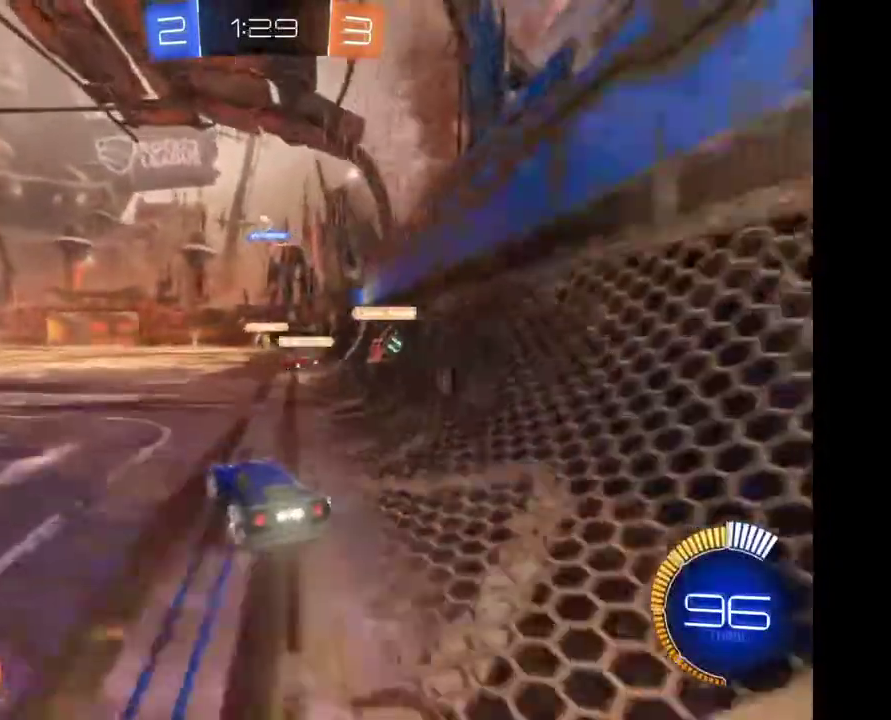
{"buttons": [], "left_stick": "center", "right_stick": "center", "events": [[67, "left_stick", "right"], [200, "left_stick", "center"]]}
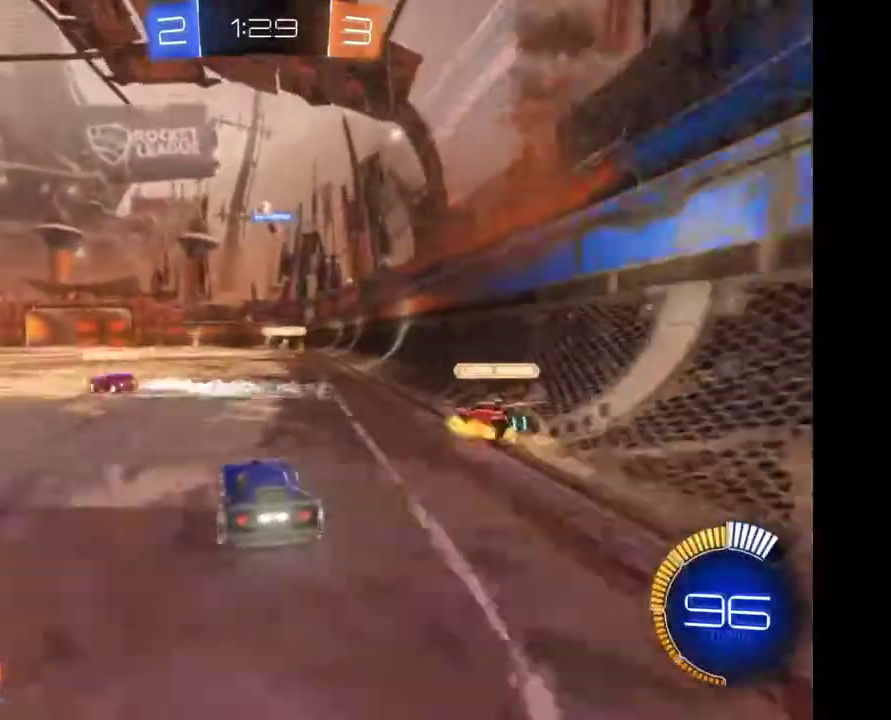
{"buttons": [], "left_stick": "left", "right_stick": "center", "events": [[33, "left_stick", "left"], [167, "left_stick", "center"], [467, "left_stick", "left"]]}
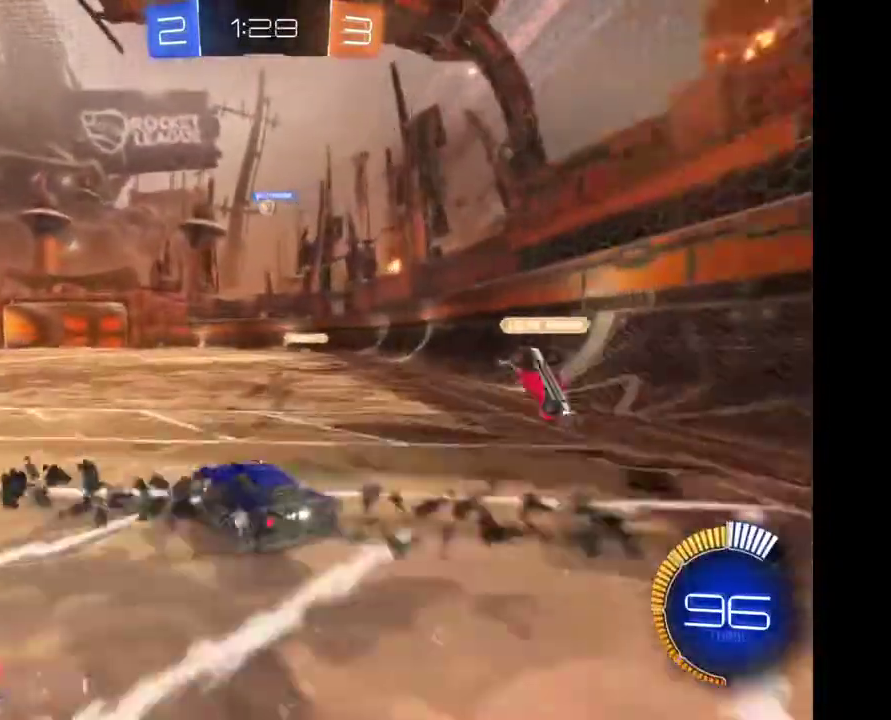
{"buttons": [], "left_stick": "center", "right_stick": "center", "events": [[67, "left_stick", "center"]]}
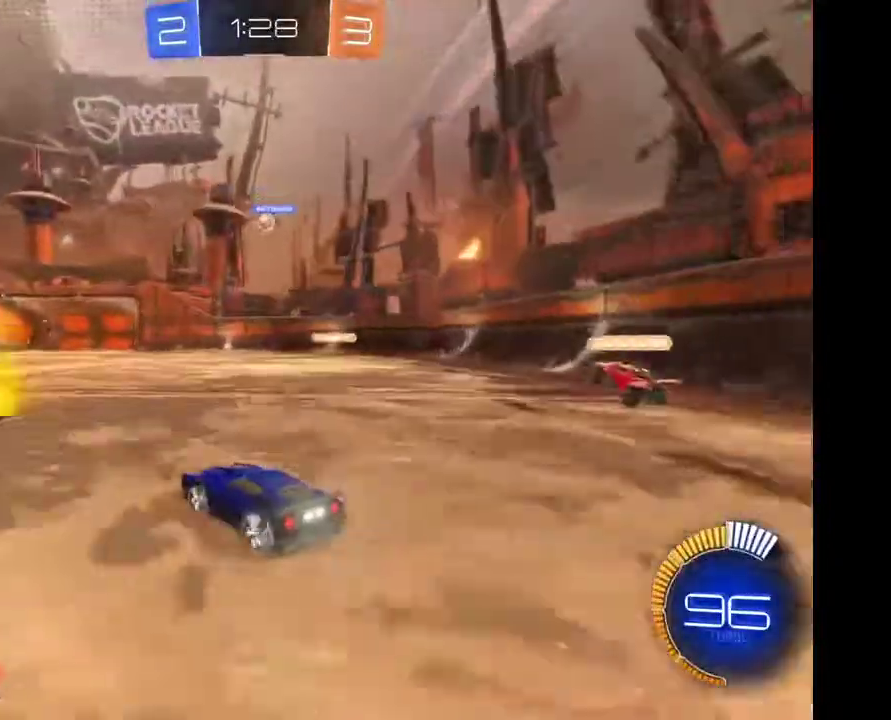
{"buttons": ["A"], "left_stick": "down", "right_stick": "center", "events": [[367, "left_stick", "down"], [400, "A", "down"]]}
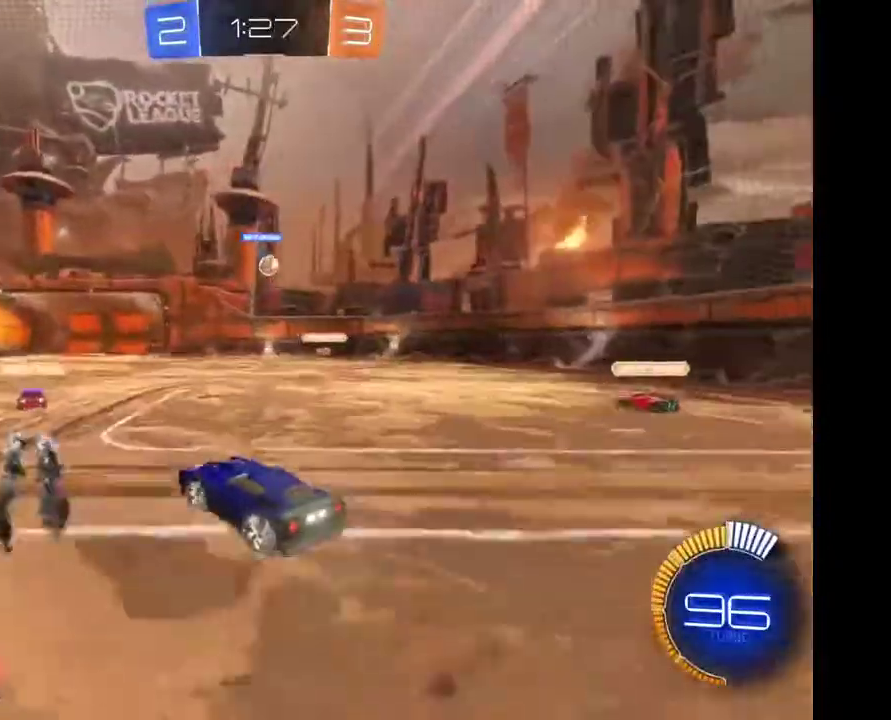
{"buttons": [], "left_stick": "right", "right_stick": "center", "events": [[33, "A", "up"], [167, "left_stick", "center"], [400, "left_stick", "right"]]}
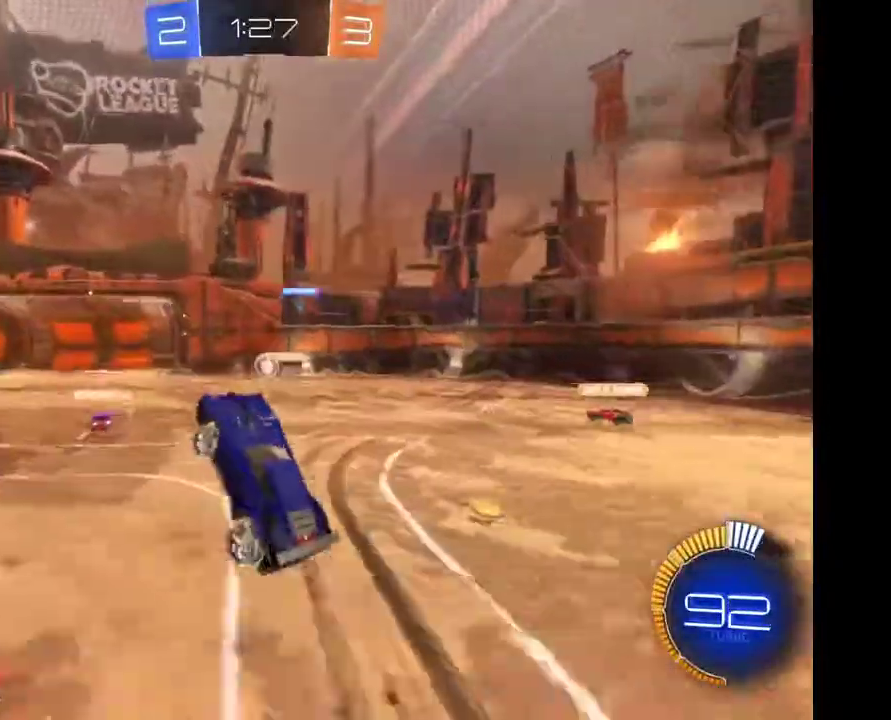
{"buttons": [], "left_stick": "left", "right_stick": "center", "events": [[233, "left_stick", "center"], [400, "left_stick", "left"]]}
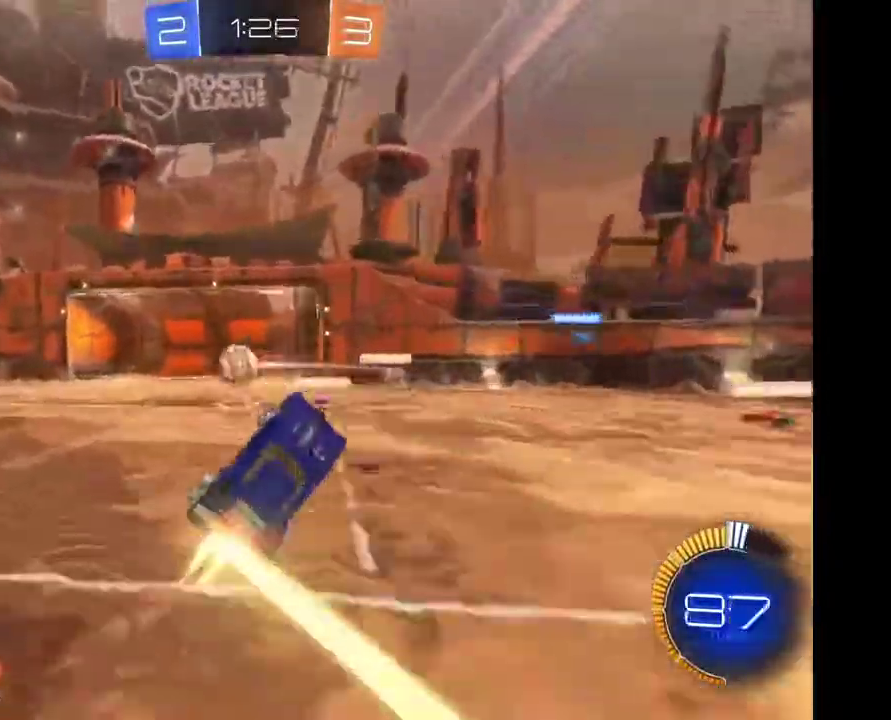
{"buttons": [], "left_stick": "left", "right_stick": "center", "events": []}
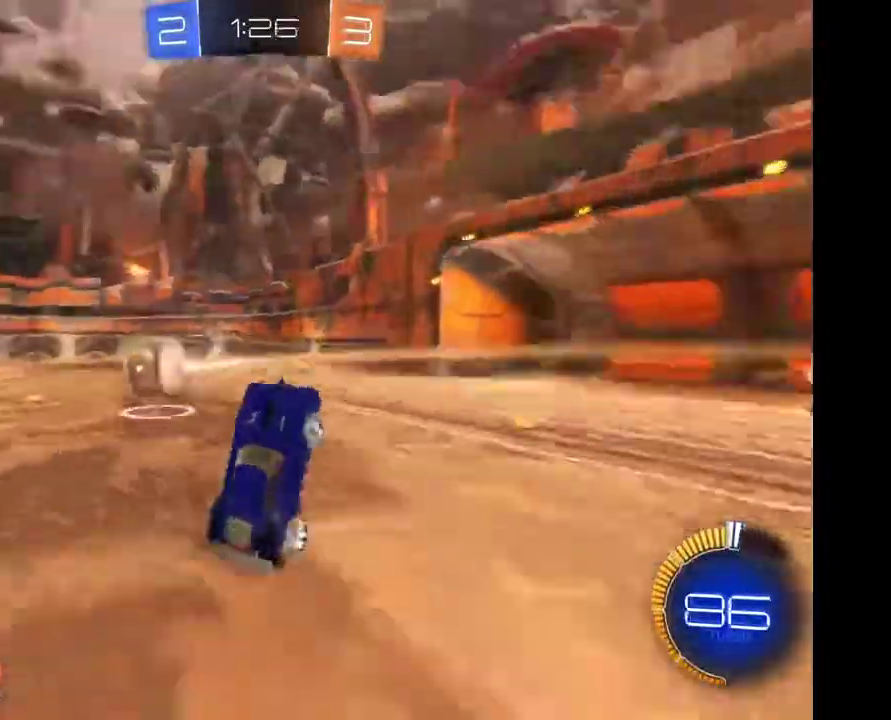
{"buttons": [], "left_stick": "left", "right_stick": "center", "events": [[167, "left_stick", "center"], [467, "left_stick", "left"]]}
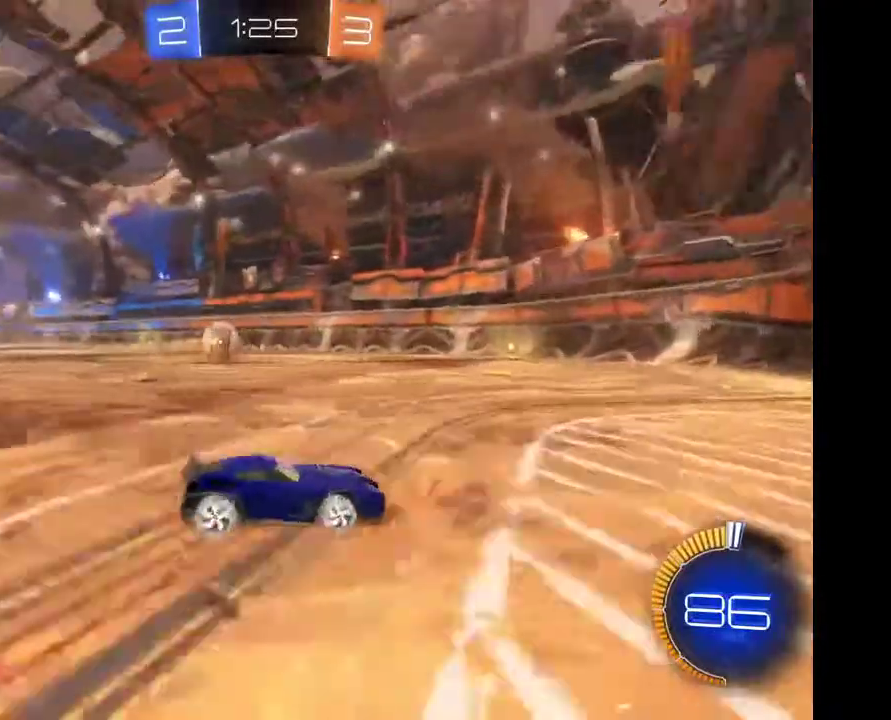
{"buttons": [], "left_stick": "left", "right_stick": "center", "events": []}